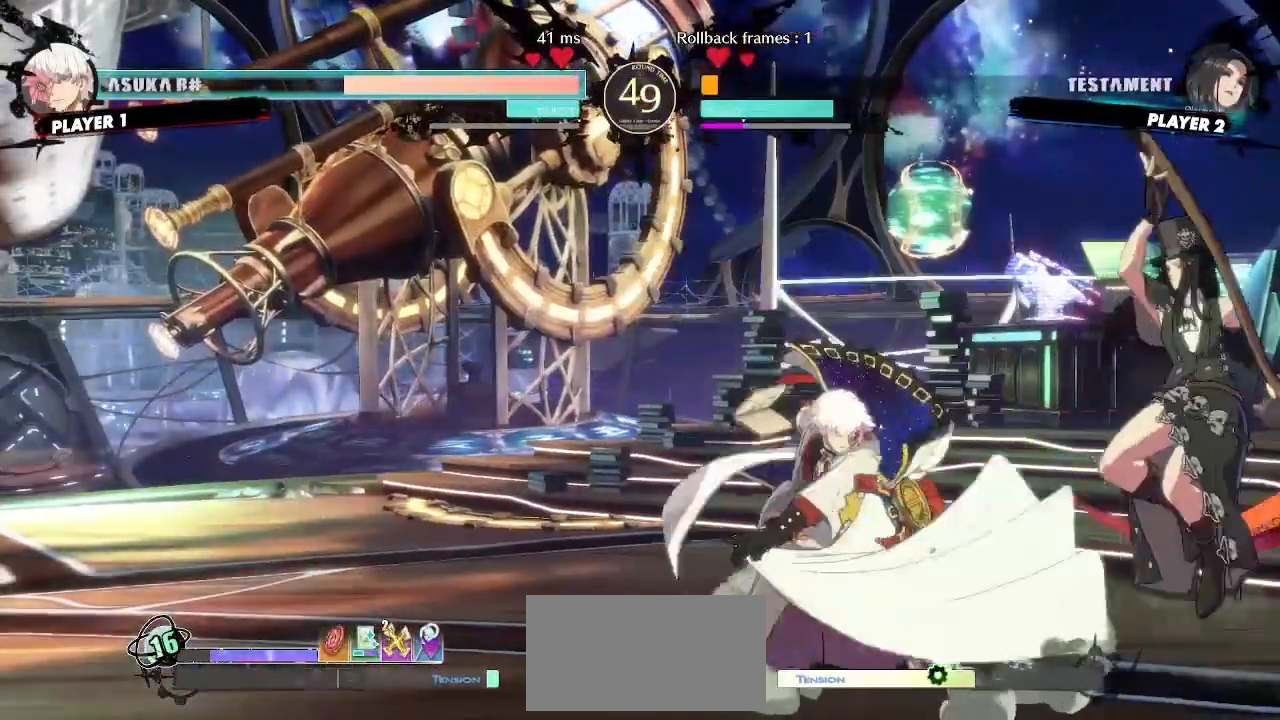
Gameplay with a controller (arcade stick); each line is a JSON object with the inputs held at the frame after it. "events" lists button and stick changes between this image and that frame as [ms after this image, input, new state], when the widget could be followed in between. Not read: L3 R3 other_buttons.
{"buttons": []}
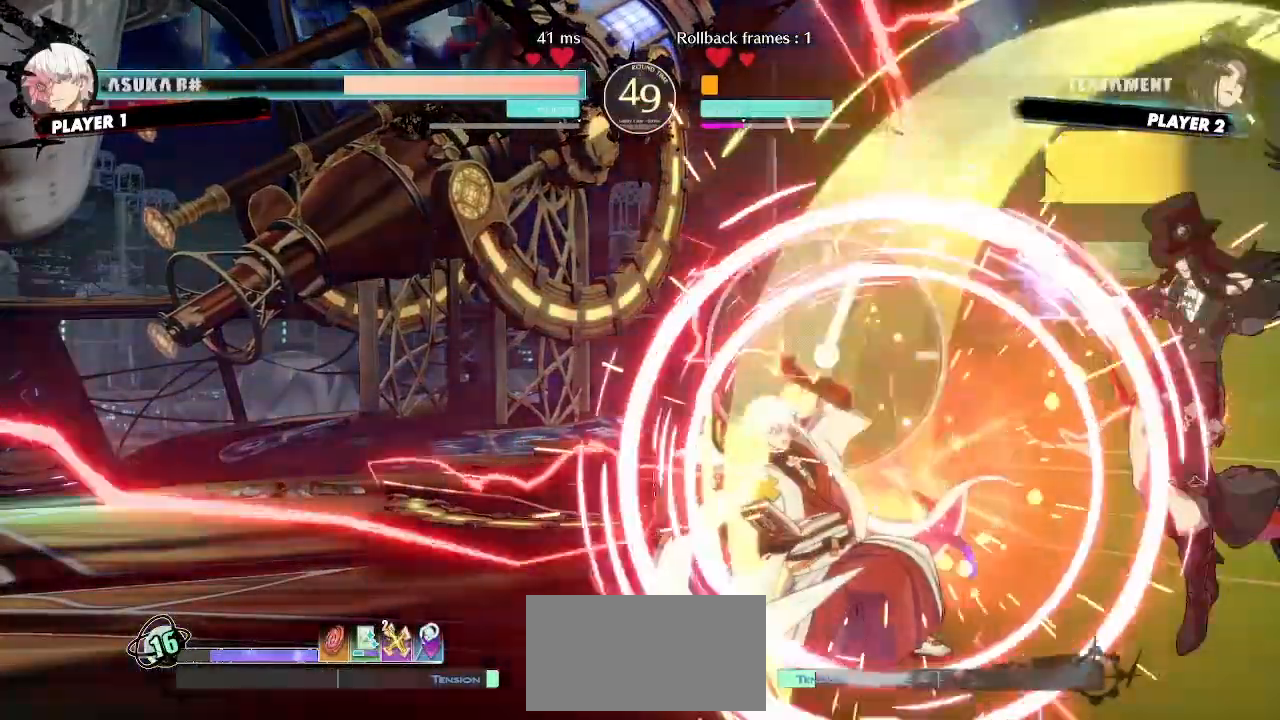
{"buttons": [], "events": []}
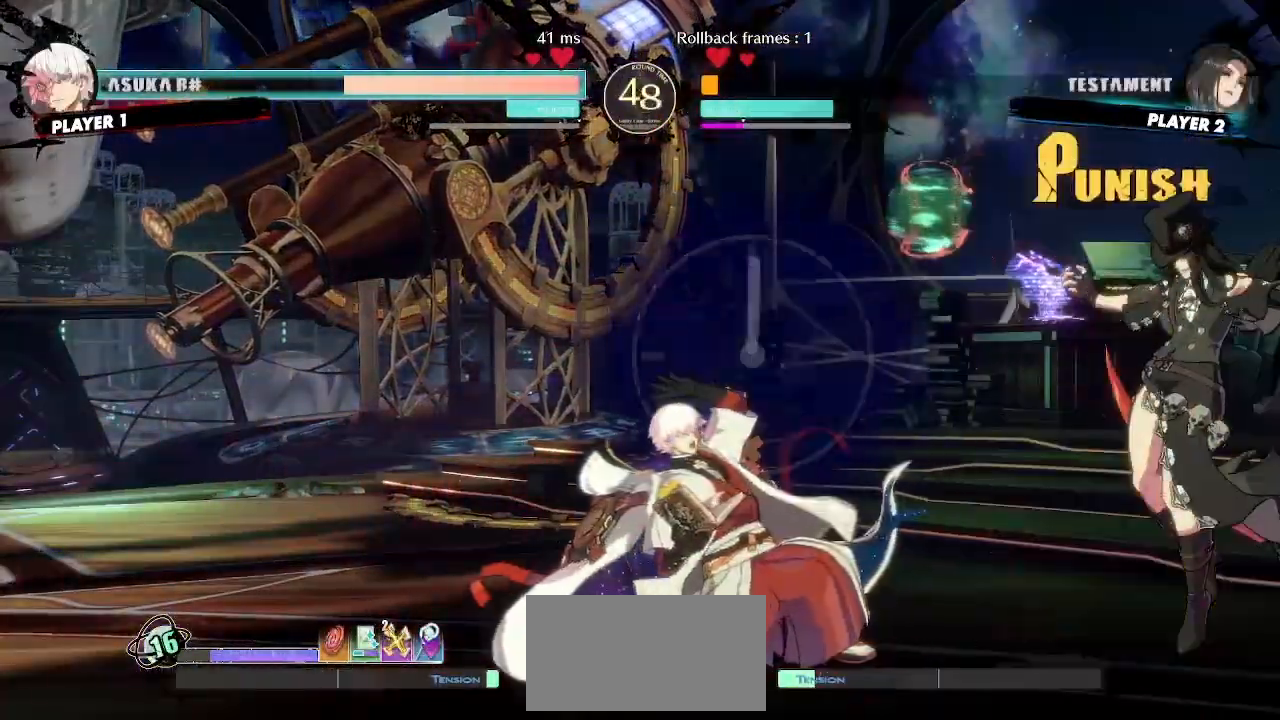
{"buttons": [], "events": [[217, "DPAD_DOWN", "down"], [333, "DPAD_LEFT", "down"], [350, "DPAD_DOWN", "up"], [433, "DPAD_LEFT", "up"]]}
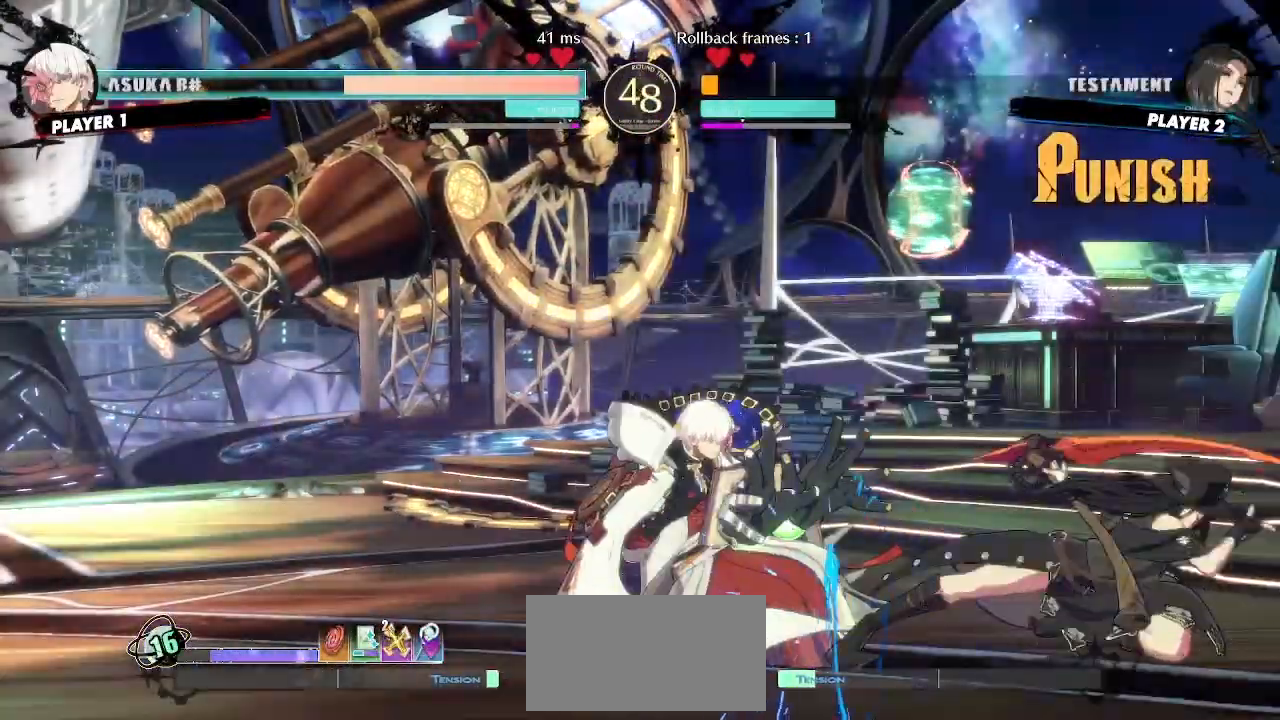
{"buttons": ["DPAD_RIGHT"], "events": [[217, "DPAD_RIGHT", "down"]]}
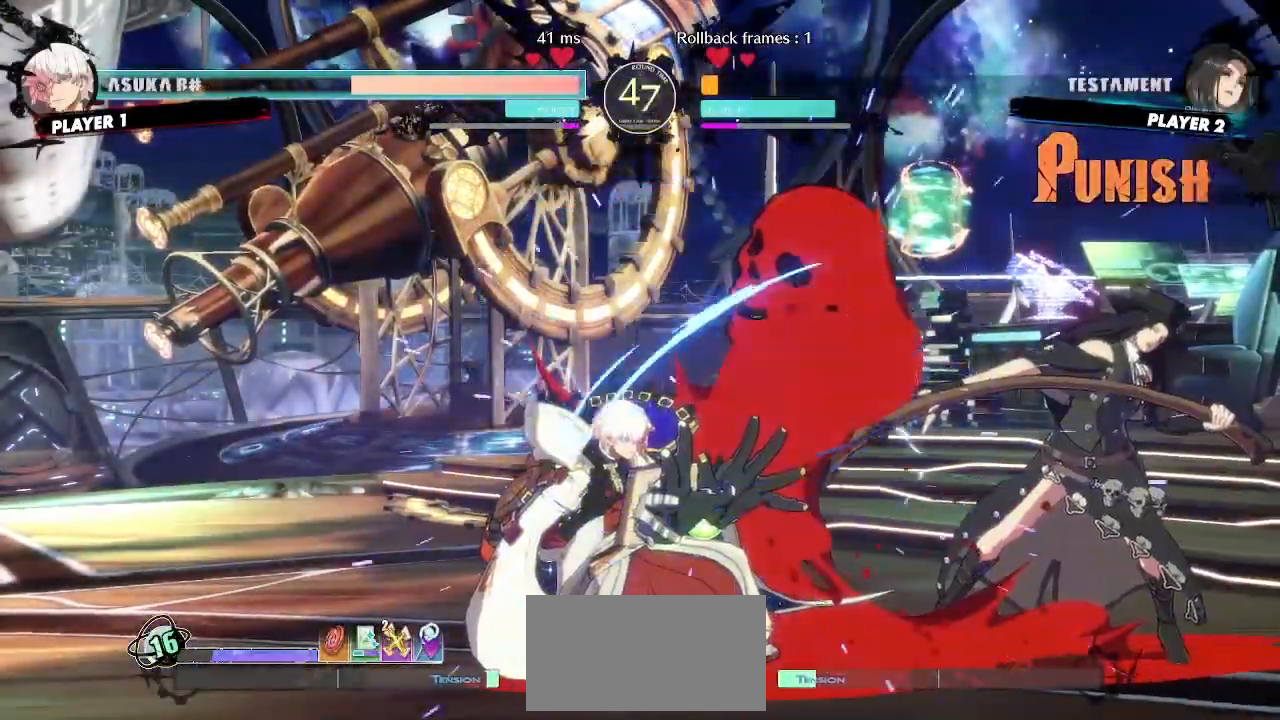
{"buttons": ["DPAD_RIGHT"], "events": []}